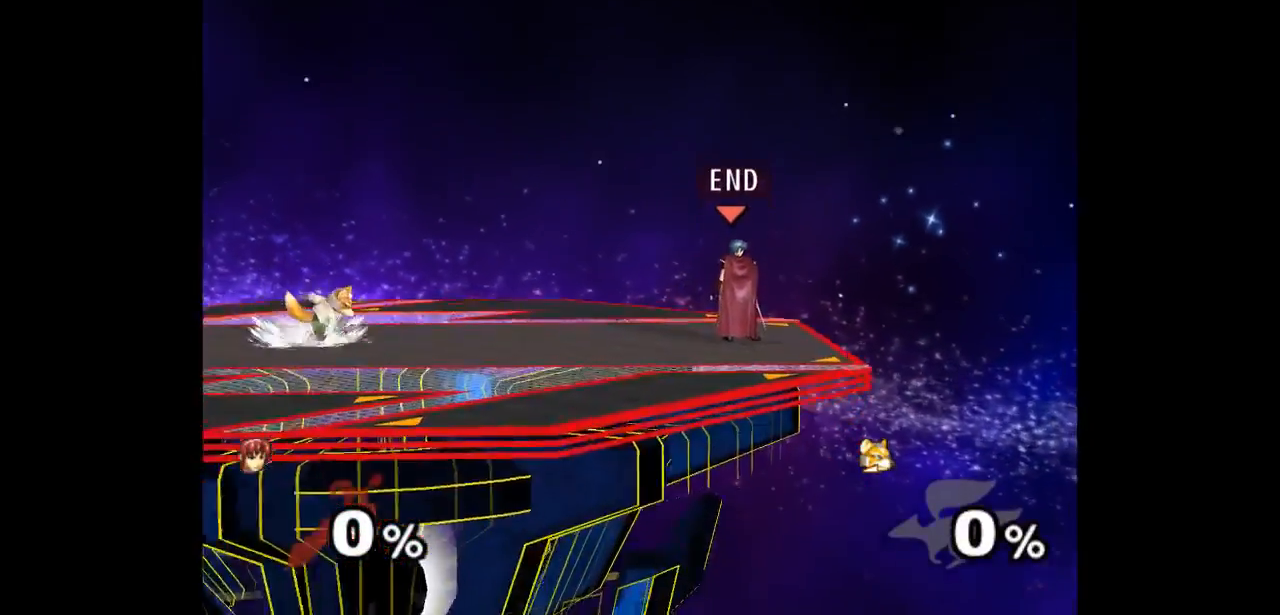
Gameplay with a controller (Nintendo layout); each line is a JSON object with the inputs held at the frame after it. "events" lists button and stick changes between this image and that frame as [ms after this image, input, new state], when the widget could be followed in between. Not read: L3 R3 START.
{"buttons": [], "left_stick": "center", "right_stick": "center", "events": []}
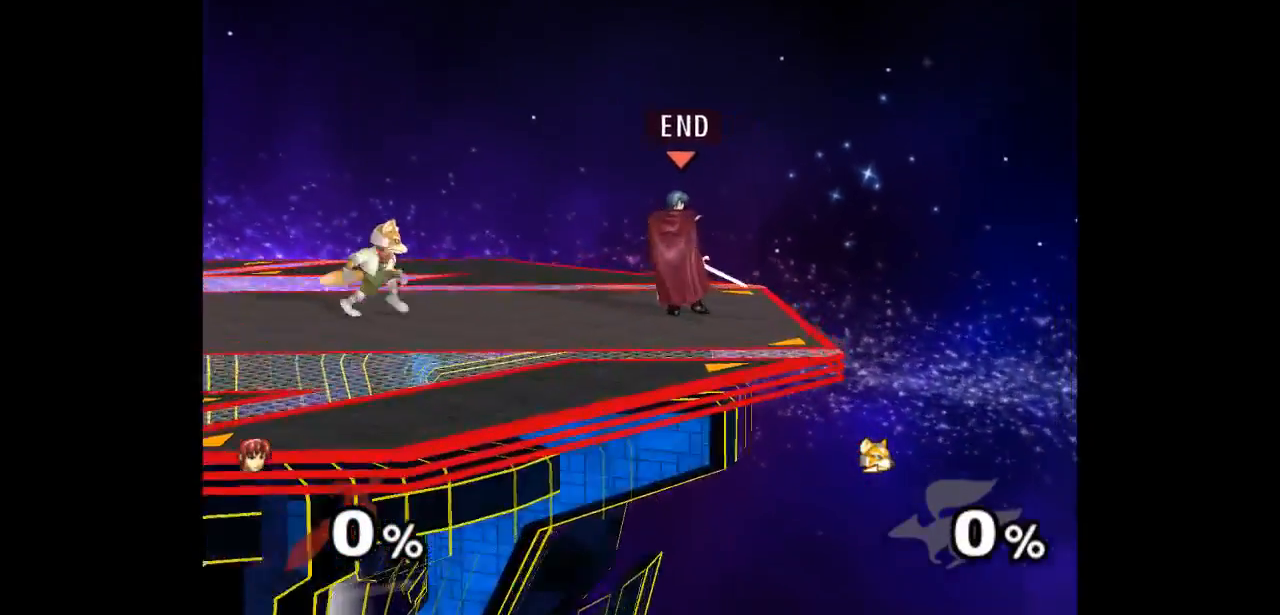
{"buttons": [], "left_stick": "up-left", "right_stick": "center", "events": [[133, "left_stick", "up"], [217, "left_stick", "down-left"], [383, "left_stick", "up-left"]]}
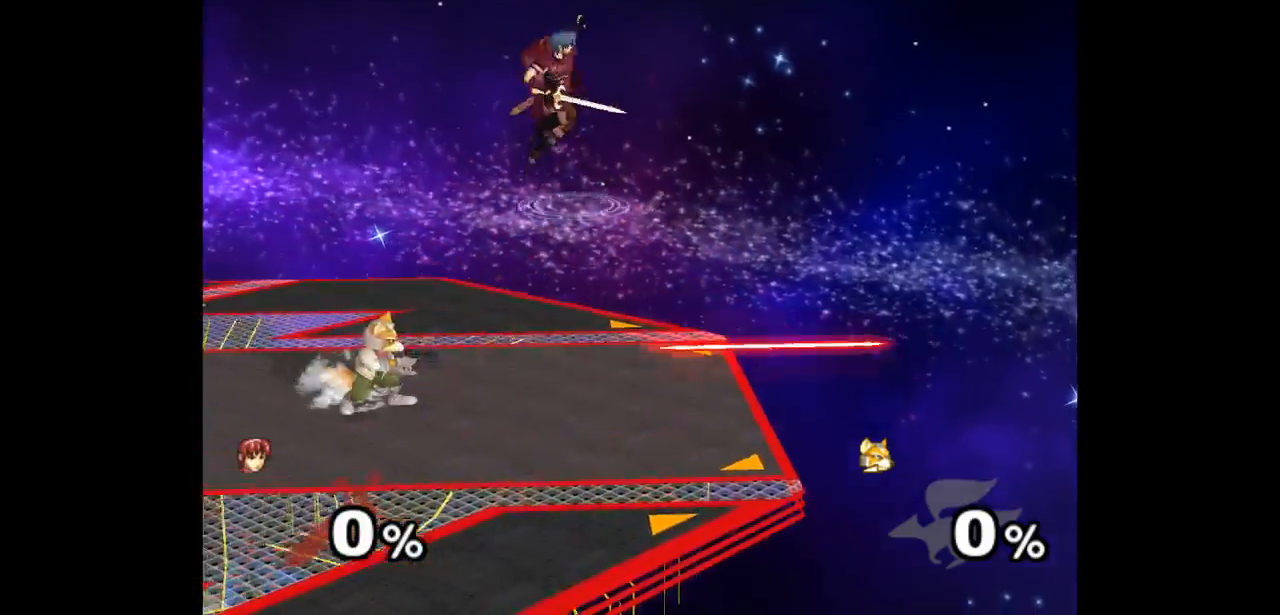
{"buttons": [], "left_stick": "up-right", "right_stick": "center", "events": [[83, "left_stick", "up-right"]]}
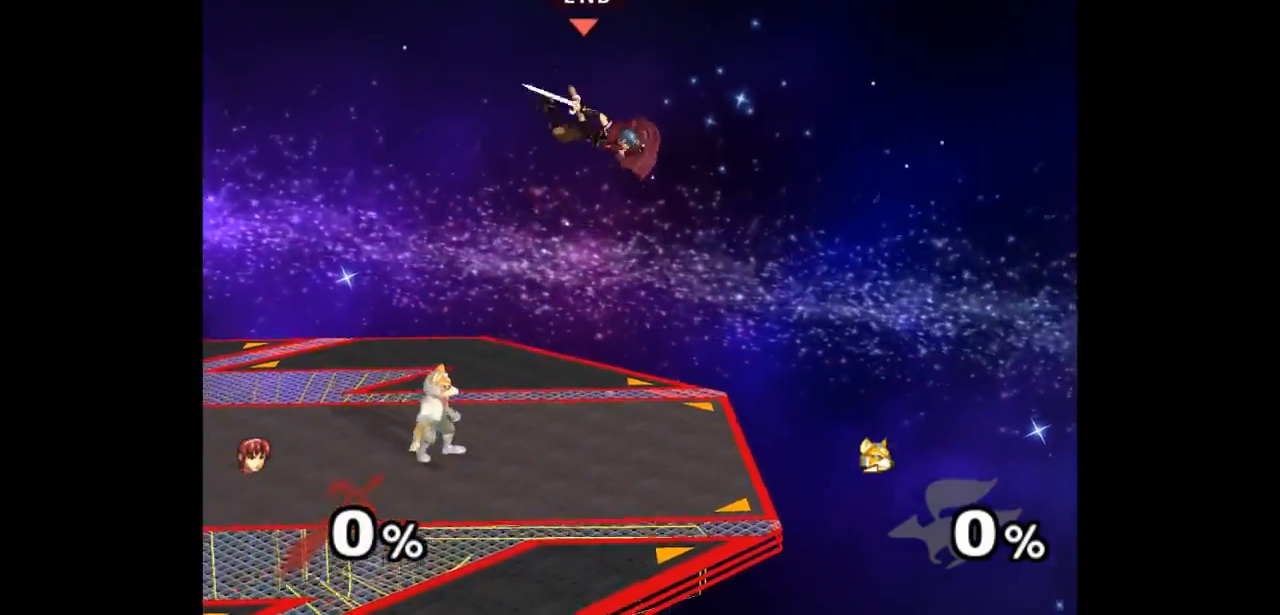
{"buttons": [], "left_stick": "center", "right_stick": "center", "events": [[183, "left_stick", "center"]]}
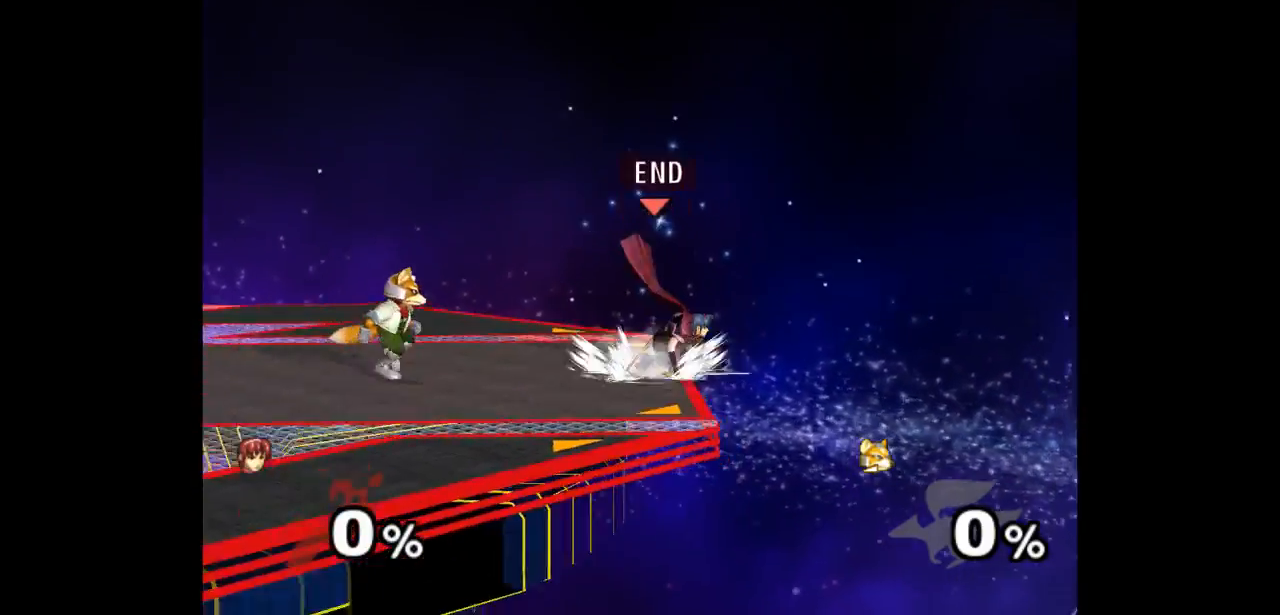
{"buttons": [], "left_stick": "up", "right_stick": "center", "events": [[117, "left_stick", "left"], [317, "R1", "down"], [317, "left_stick", "up"], [350, "Z", "down"], [417, "R1", "up"], [467, "Z", "up"]]}
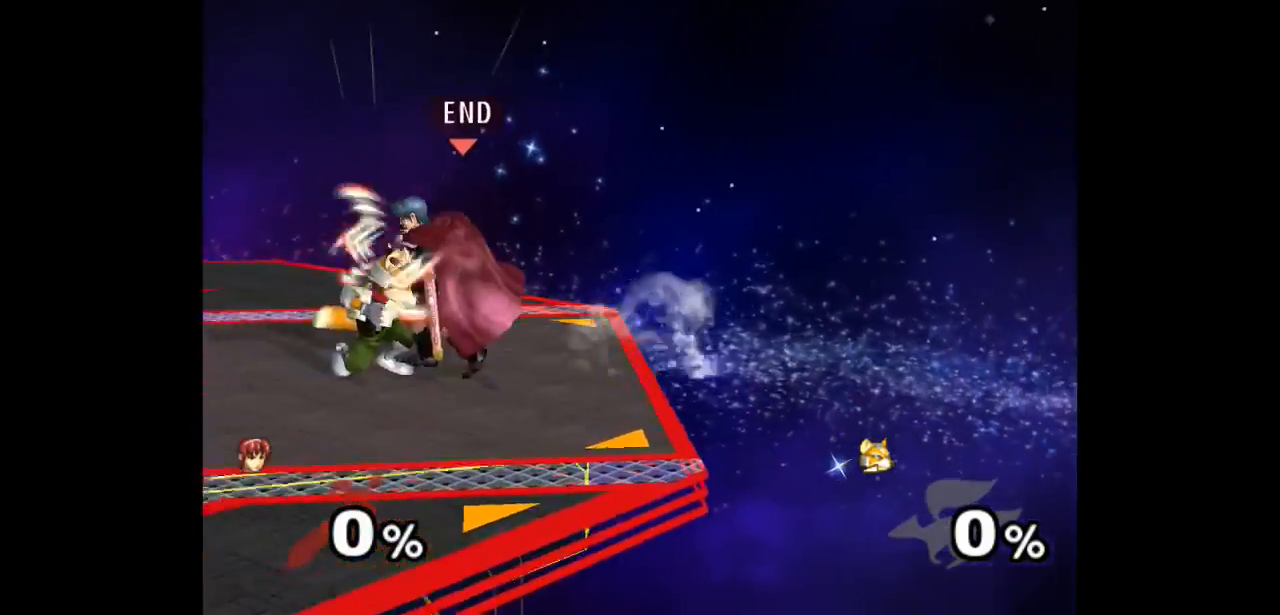
{"buttons": [], "left_stick": "center", "right_stick": "center", "events": [[33, "left_stick", "center"], [117, "left_stick", "up"], [300, "left_stick", "center"]]}
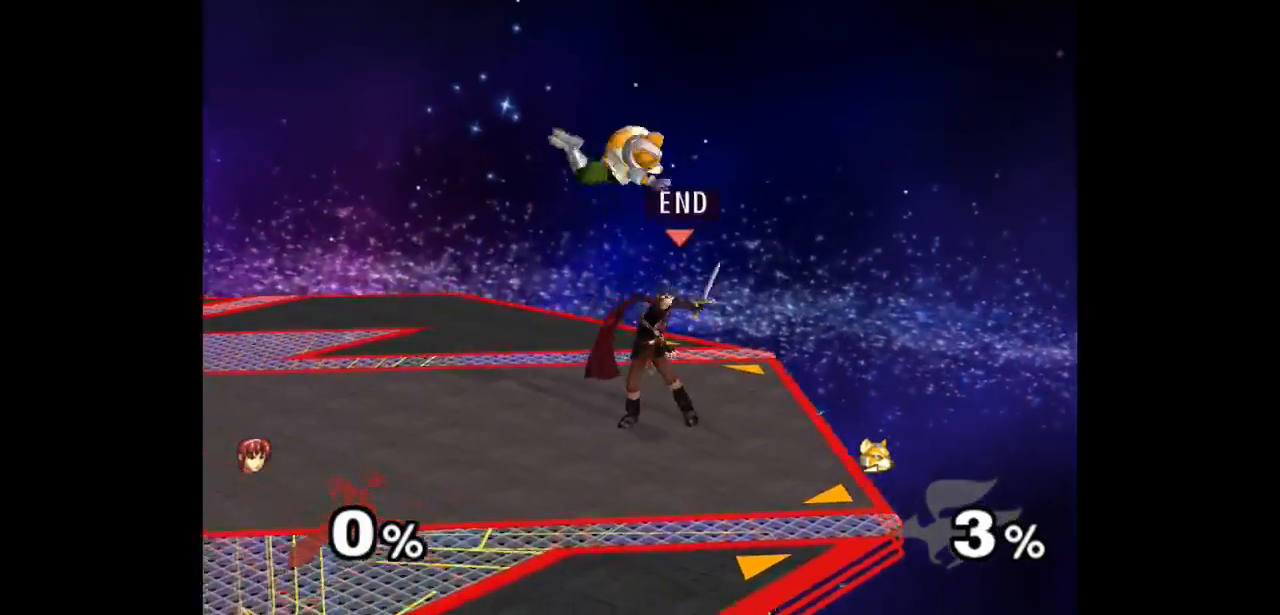
{"buttons": [], "left_stick": "up", "right_stick": "center", "events": [[150, "Z", "down"], [250, "Z", "up"], [350, "left_stick", "up"]]}
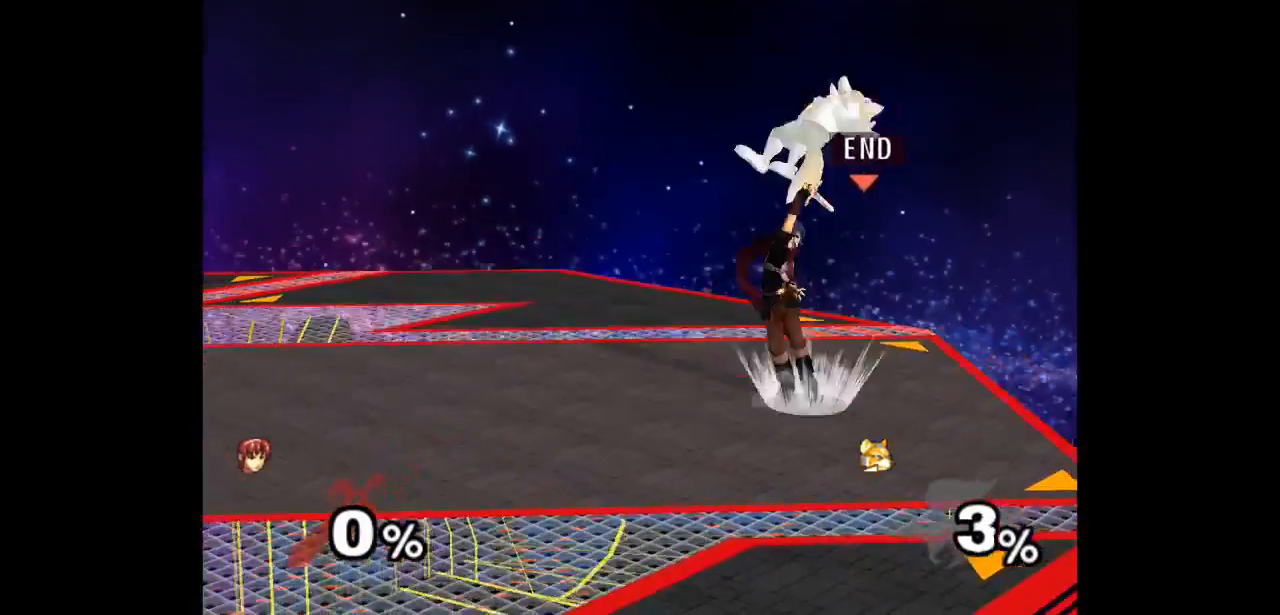
{"buttons": ["Z"], "left_stick": "up", "right_stick": "center", "events": [[33, "left_stick", "center"], [367, "left_stick", "left"], [433, "left_stick", "right"], [483, "Z", "down"], [500, "left_stick", "up"]]}
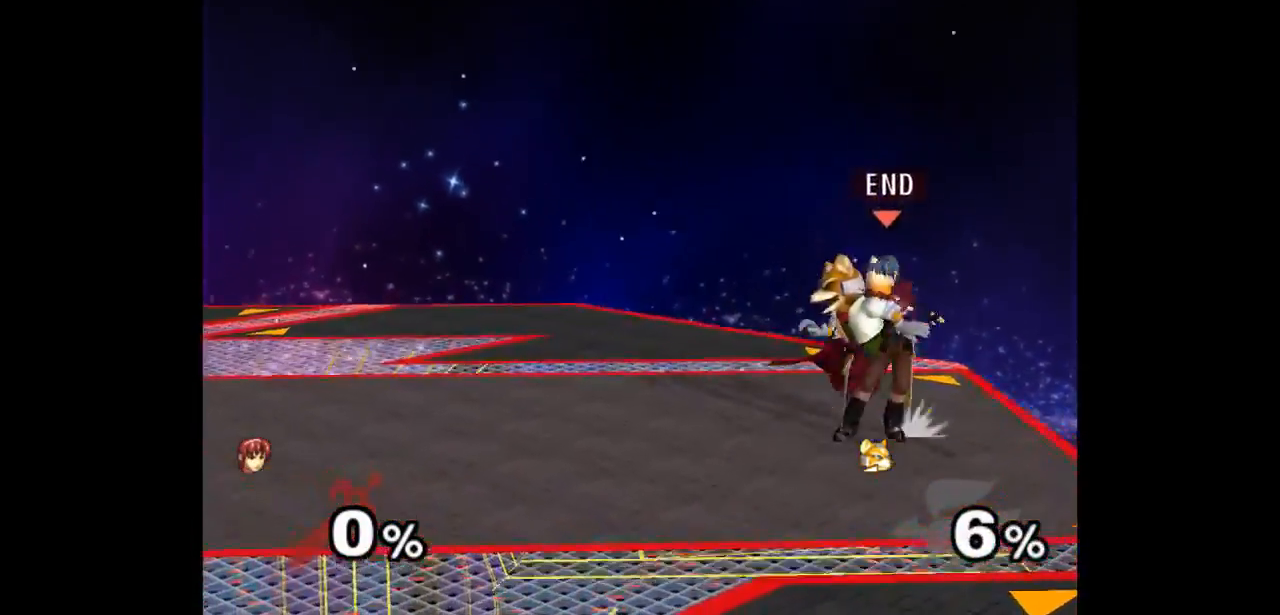
{"buttons": [], "left_stick": "up", "right_stick": "center", "events": [[67, "Z", "up"], [133, "left_stick", "center"], [500, "left_stick", "up"]]}
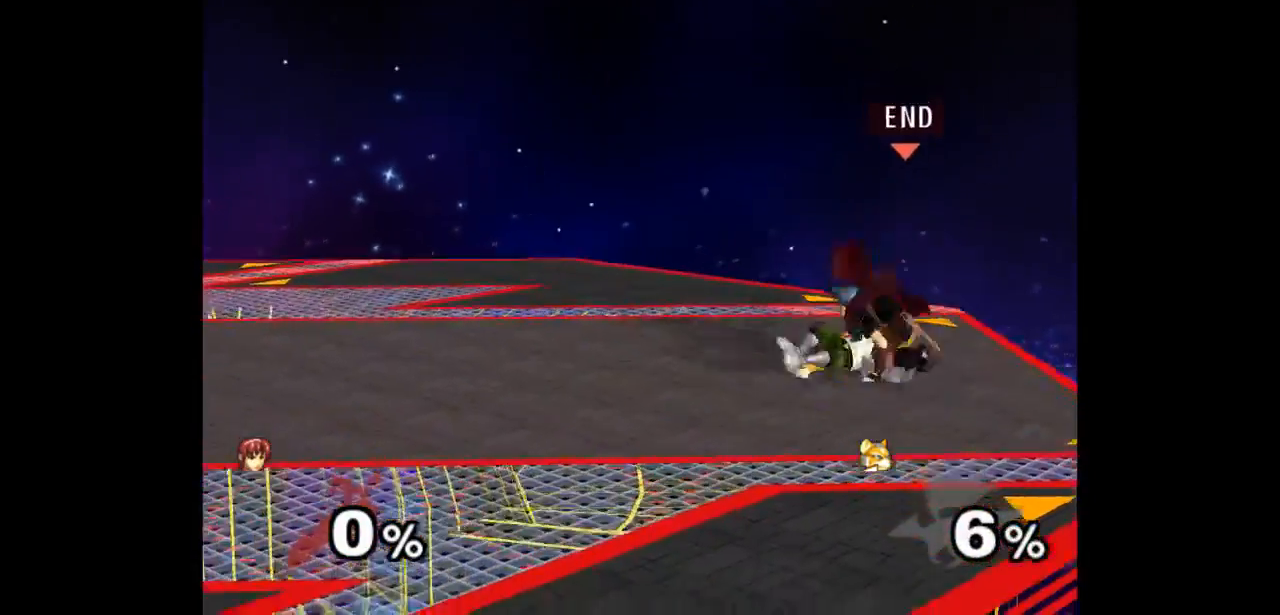
{"buttons": [], "left_stick": "up-right", "right_stick": "center", "events": [[50, "left_stick", "down"], [267, "left_stick", "center"], [317, "left_stick", "up-right"]]}
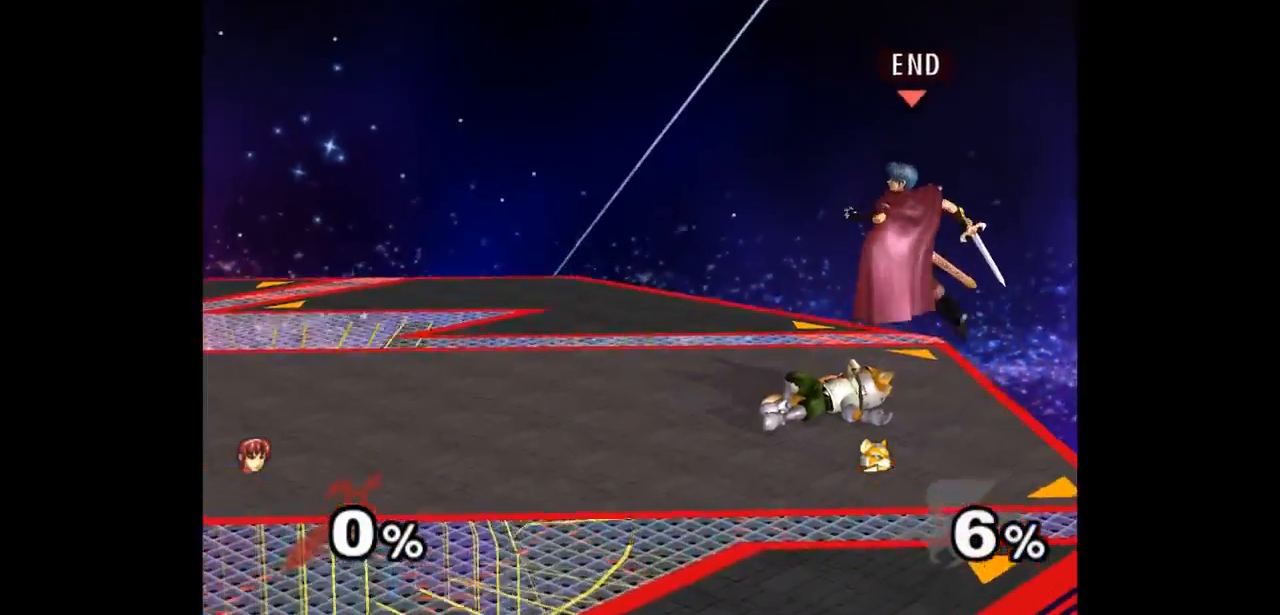
{"buttons": ["Z"], "left_stick": "up", "right_stick": "center", "events": [[83, "Z", "down"], [83, "left_stick", "up-left"], [100, "A", "down"], [150, "Z", "up"], [167, "A", "up"], [167, "left_stick", "down-left"], [217, "A", "down"], [217, "left_stick", "center"], [233, "Z", "down"], [317, "Z", "up"], [350, "A", "up"], [400, "left_stick", "down-left"], [483, "left_stick", "up"], [500, "Z", "down"]]}
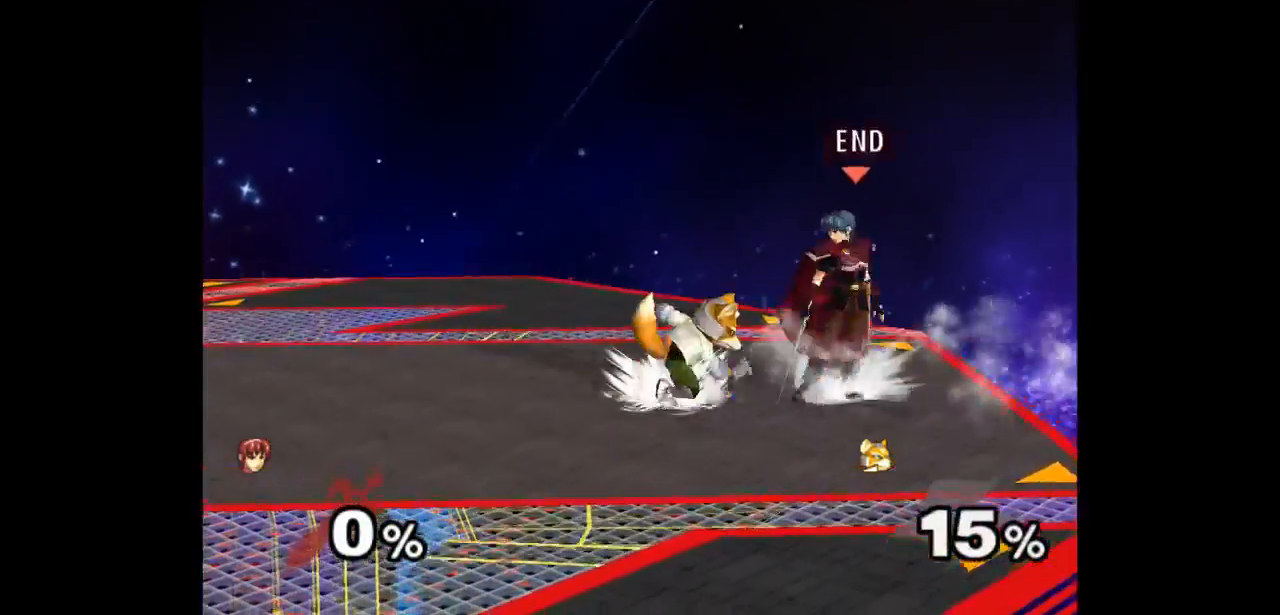
{"buttons": [], "left_stick": "center", "right_stick": "center", "events": [[83, "Z", "up"], [133, "left_stick", "center"], [267, "left_stick", "down"], [500, "left_stick", "center"]]}
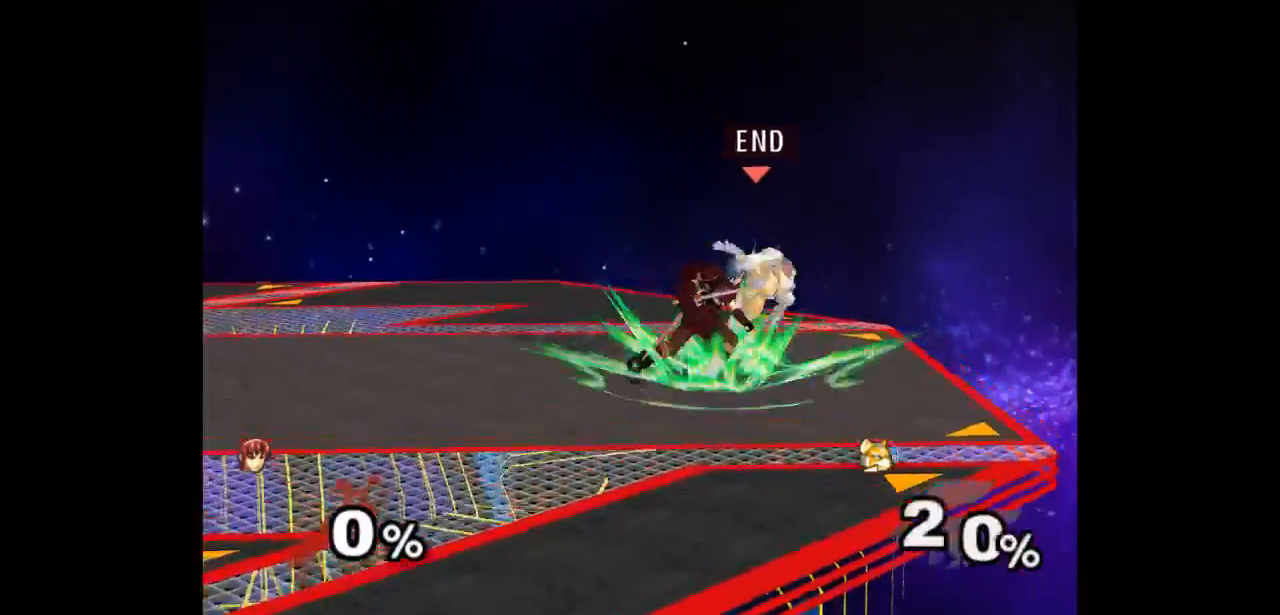
{"buttons": ["L1"], "left_stick": "down-left", "right_stick": "center", "events": [[400, "left_stick", "up"], [467, "L1", "down"], [467, "left_stick", "down-left"]]}
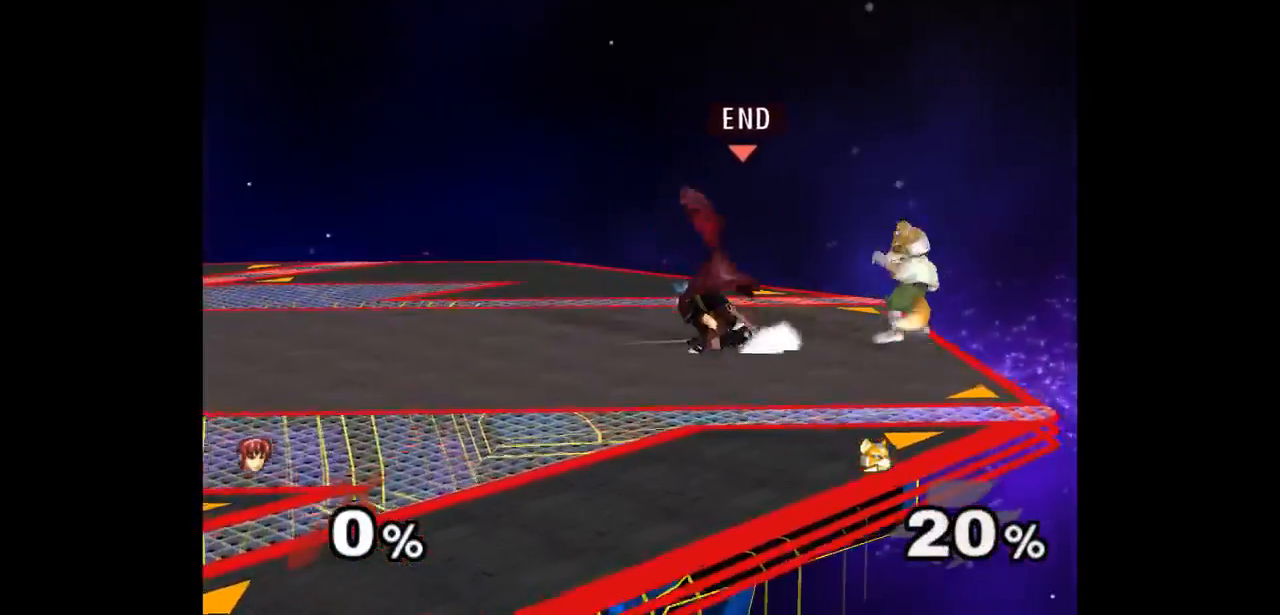
{"buttons": [], "left_stick": "center", "right_stick": "center", "events": [[83, "left_stick", "center"], [100, "L1", "up"], [167, "left_stick", "left"], [250, "left_stick", "down-right"], [350, "left_stick", "down-left"], [467, "left_stick", "center"]]}
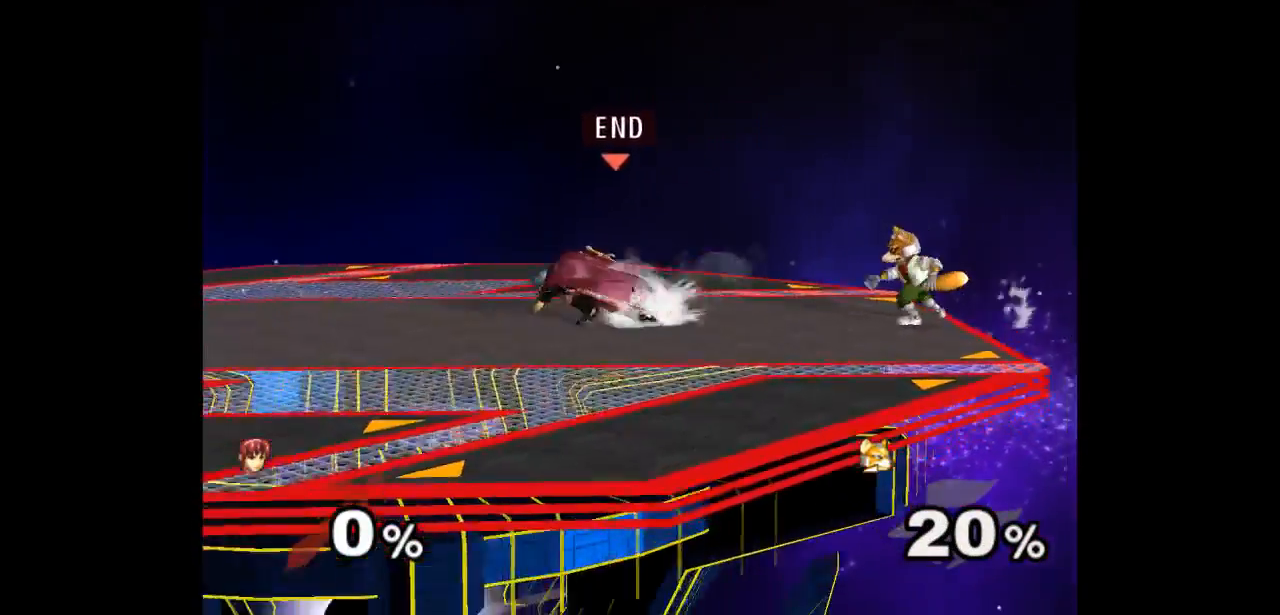
{"buttons": [], "left_stick": "center", "right_stick": "center", "events": [[167, "left_stick", "down"], [250, "left_stick", "down-left"], [383, "left_stick", "center"]]}
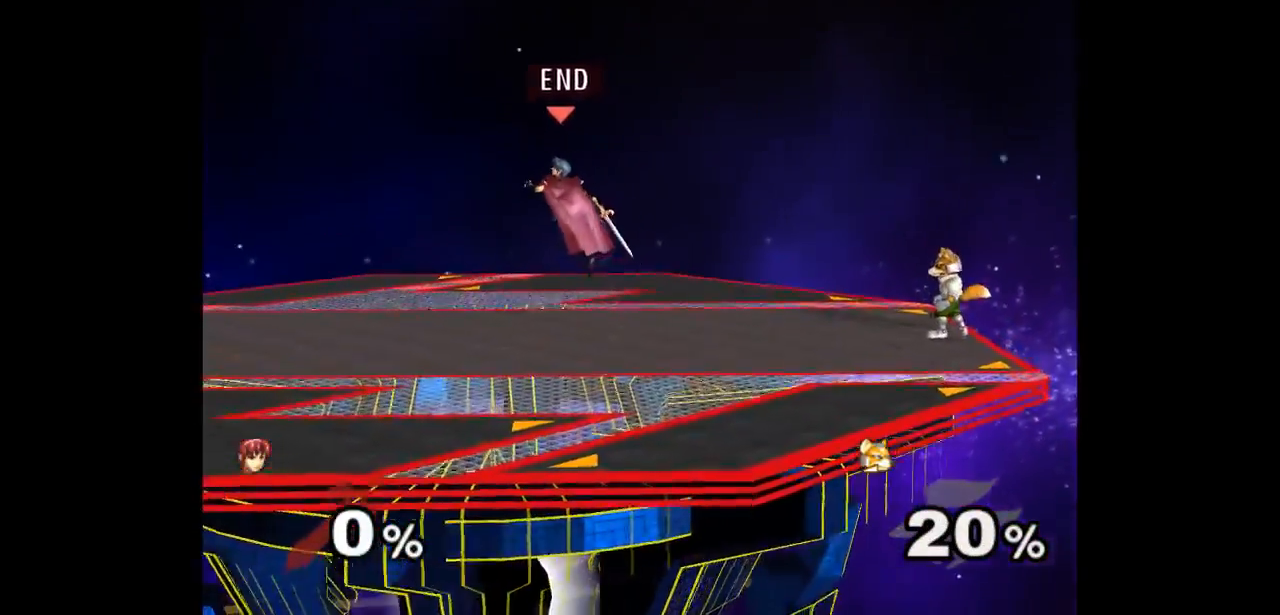
{"buttons": [], "left_stick": "left", "right_stick": "center", "events": [[50, "left_stick", "down"], [183, "left_stick", "center"], [267, "left_stick", "left"], [367, "left_stick", "right"], [433, "left_stick", "left"]]}
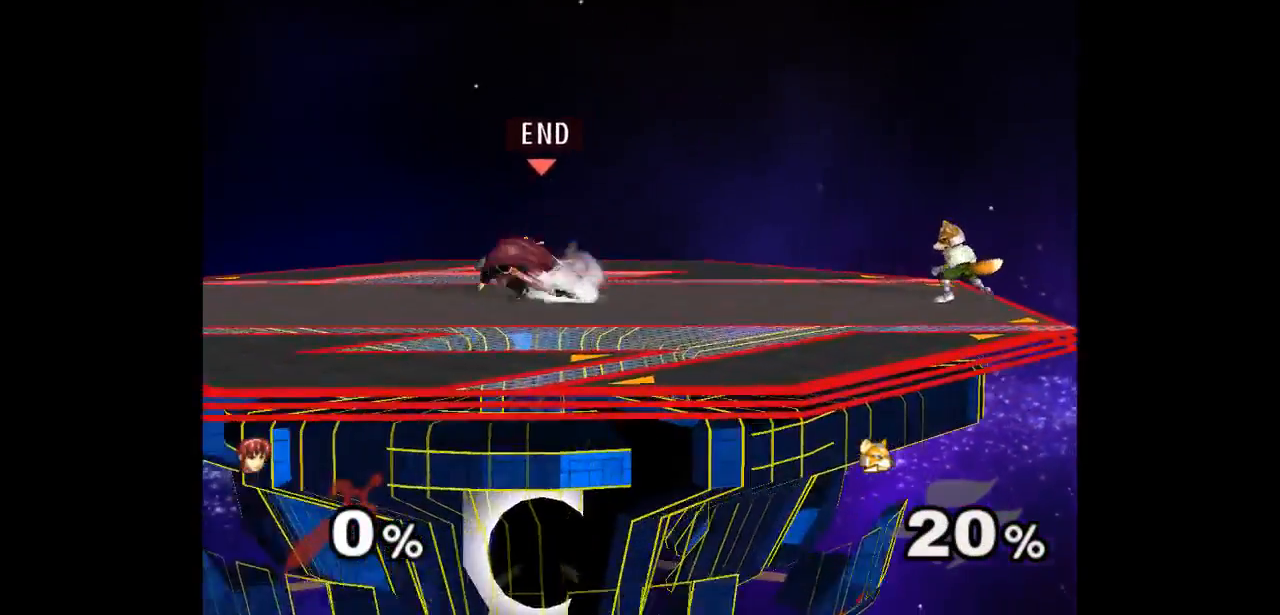
{"buttons": ["L1"], "left_stick": "down-left", "right_stick": "center", "events": [[133, "left_stick", "right"], [417, "left_stick", "up"], [467, "left_stick", "down-left"], [483, "L1", "down"]]}
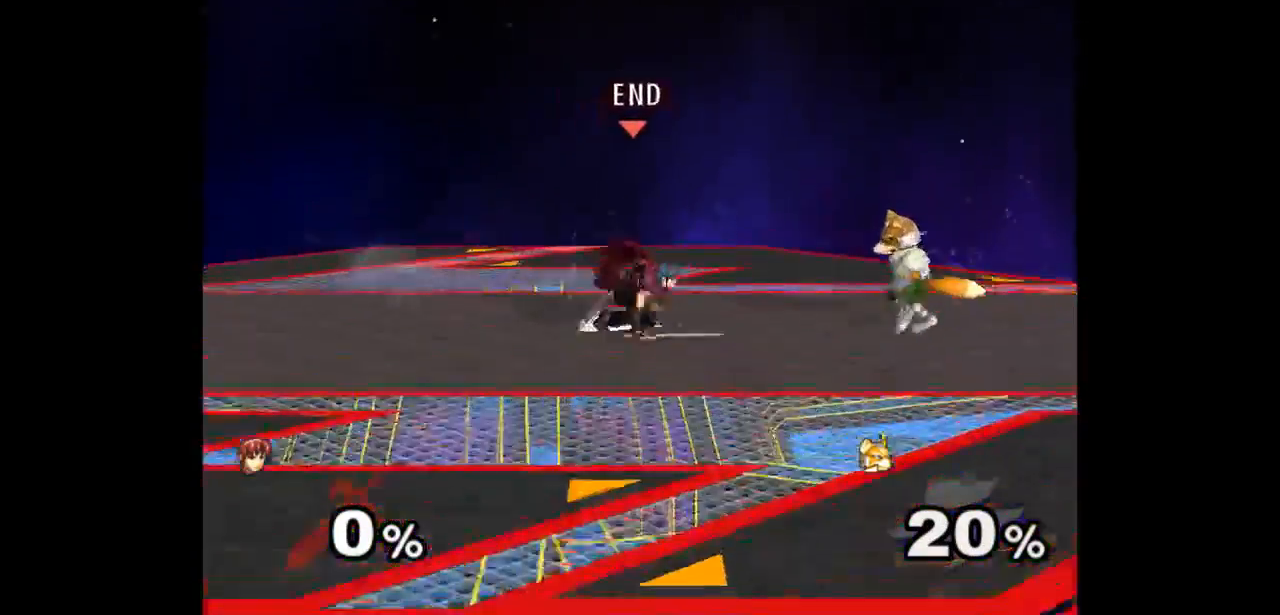
{"buttons": [], "left_stick": "down-left", "right_stick": "center", "events": [[83, "left_stick", "center"], [100, "L1", "up"], [150, "left_stick", "up"], [217, "left_stick", "down-right"], [317, "left_stick", "down-left"]]}
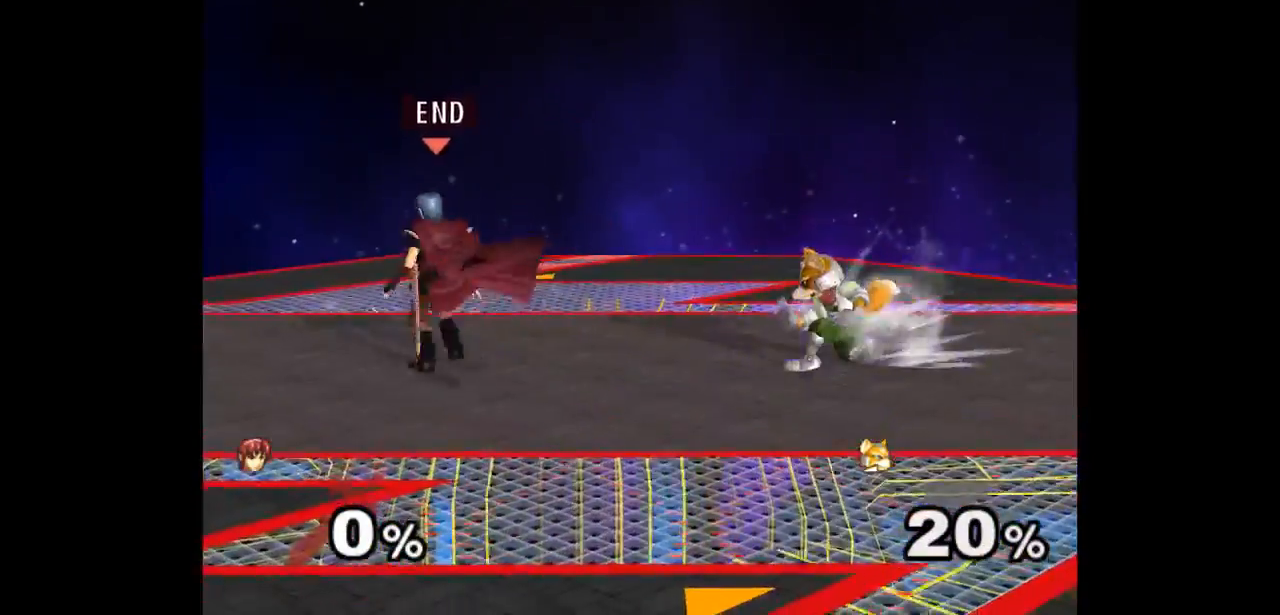
{"buttons": ["L1"], "left_stick": "left", "right_stick": "center", "events": [[83, "left_stick", "center"], [183, "left_stick", "down-left"], [300, "left_stick", "left"], [317, "L1", "down"]]}
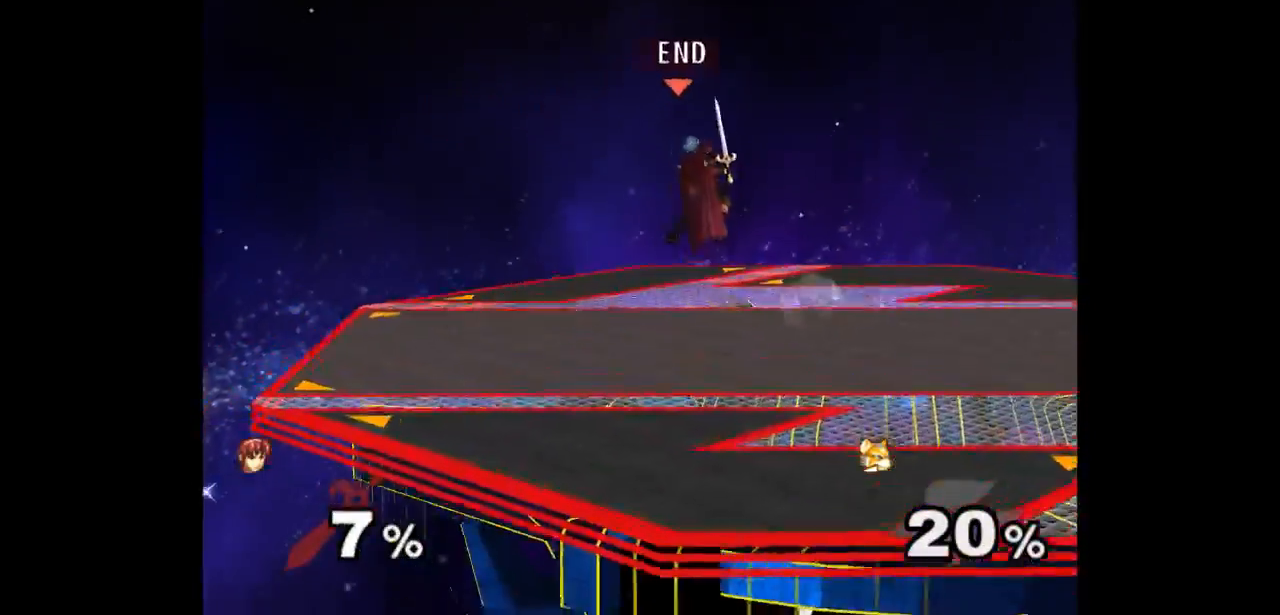
{"buttons": [], "left_stick": "up", "right_stick": "center", "events": [[167, "L1", "up"], [167, "left_stick", "center"], [483, "left_stick", "up"]]}
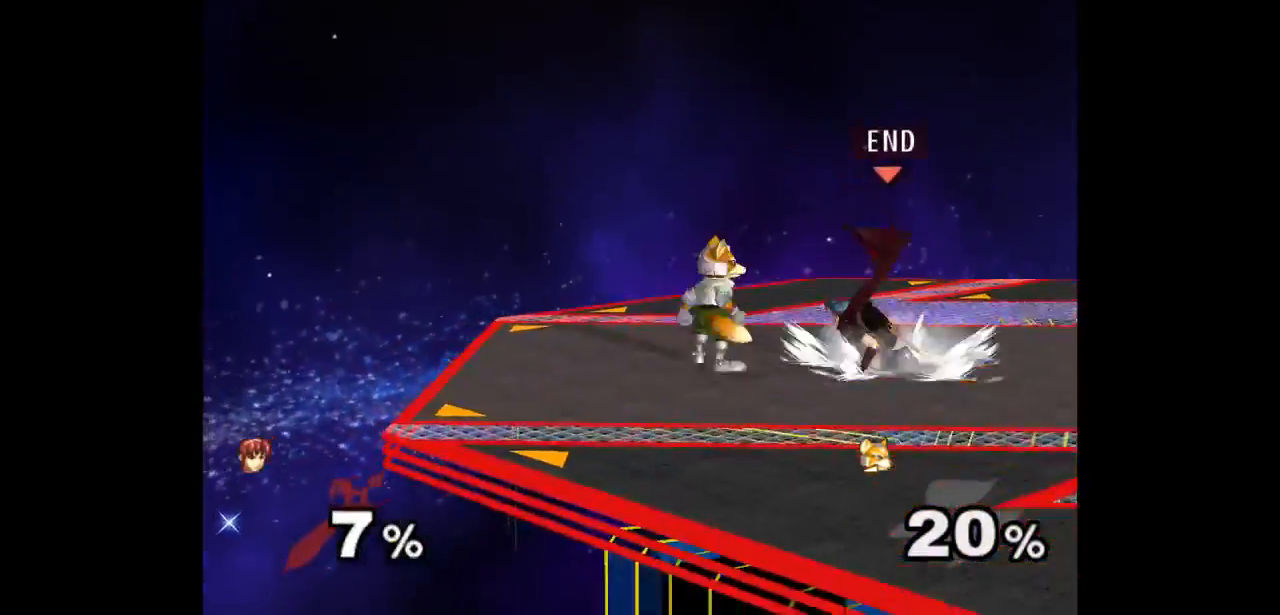
{"buttons": [], "left_stick": "center", "right_stick": "center", "events": [[83, "left_stick", "down"], [250, "left_stick", "center"]]}
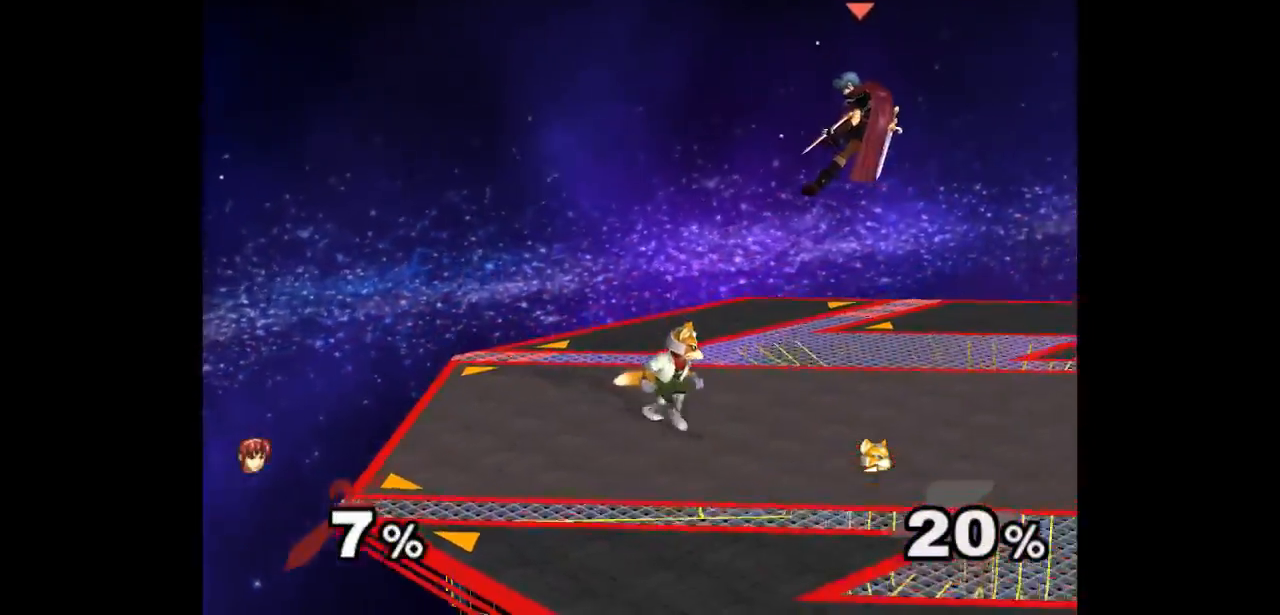
{"buttons": [], "left_stick": "center", "right_stick": "center", "events": []}
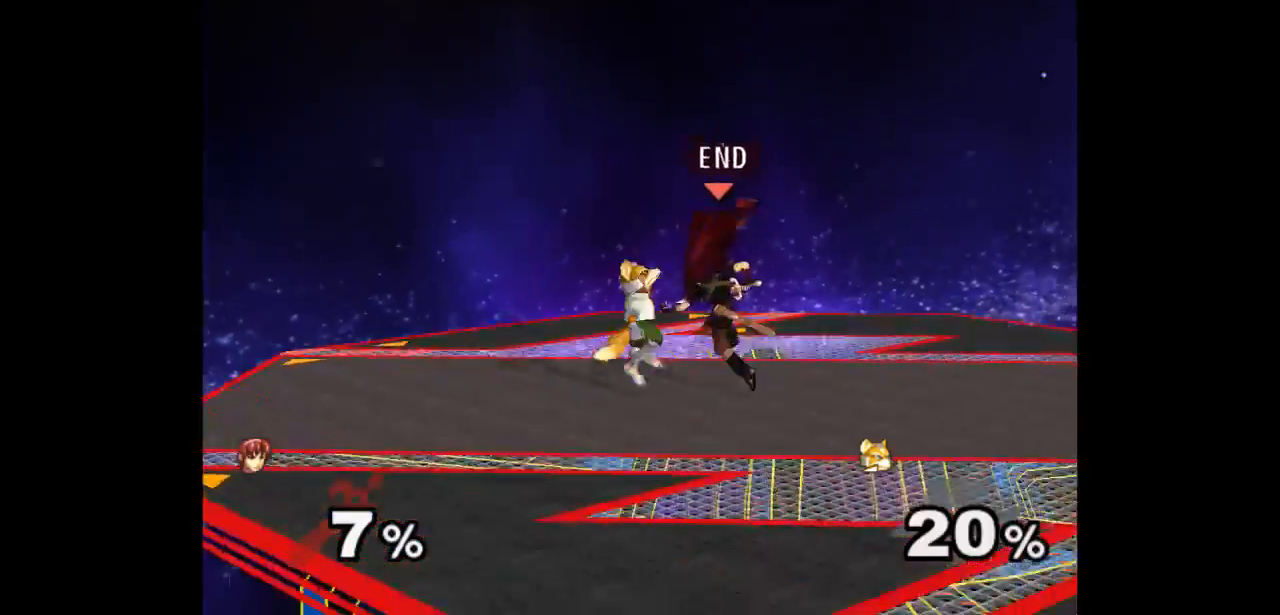
{"buttons": [], "left_stick": "up", "right_stick": "center", "events": [[50, "left_stick", "up"]]}
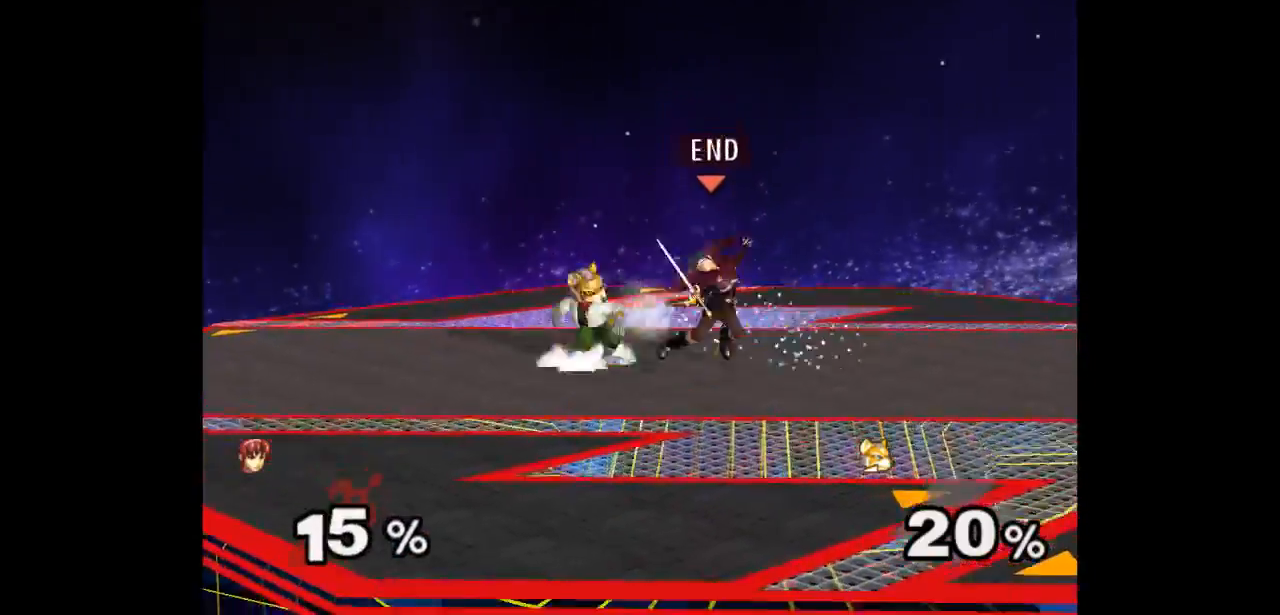
{"buttons": [], "left_stick": "up", "right_stick": "center", "events": [[67, "Z", "down"], [83, "left_stick", "center"], [150, "Z", "up"], [233, "Z", "down"], [333, "Z", "up"], [400, "left_stick", "up"]]}
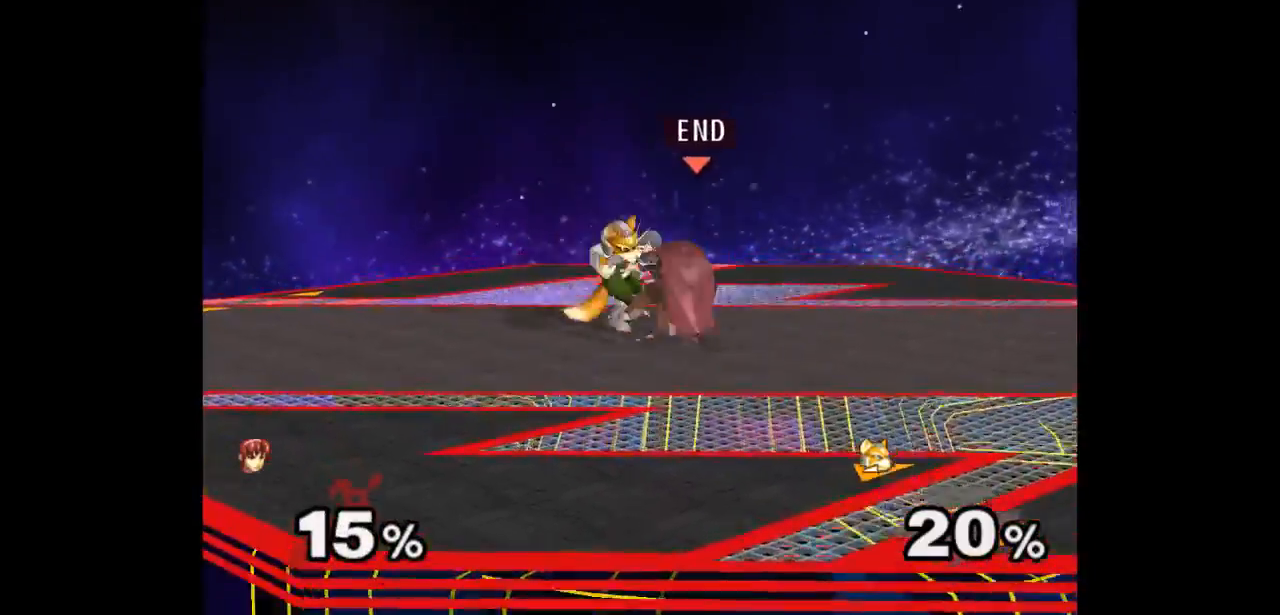
{"buttons": [], "left_stick": "right", "right_stick": "center", "events": [[83, "left_stick", "center"], [450, "left_stick", "left"], [500, "left_stick", "right"]]}
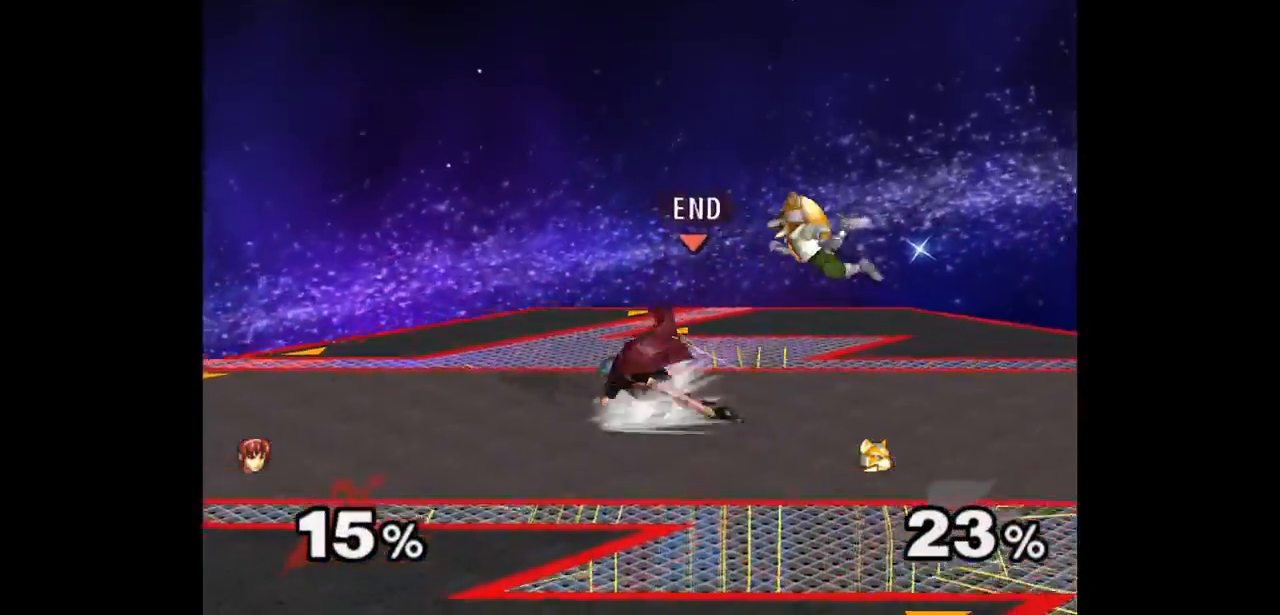
{"buttons": [], "left_stick": "center", "right_stick": "center", "events": [[67, "Z", "down"], [83, "left_stick", "up"], [167, "Z", "up"], [217, "left_stick", "center"], [283, "left_stick", "up"], [467, "left_stick", "center"]]}
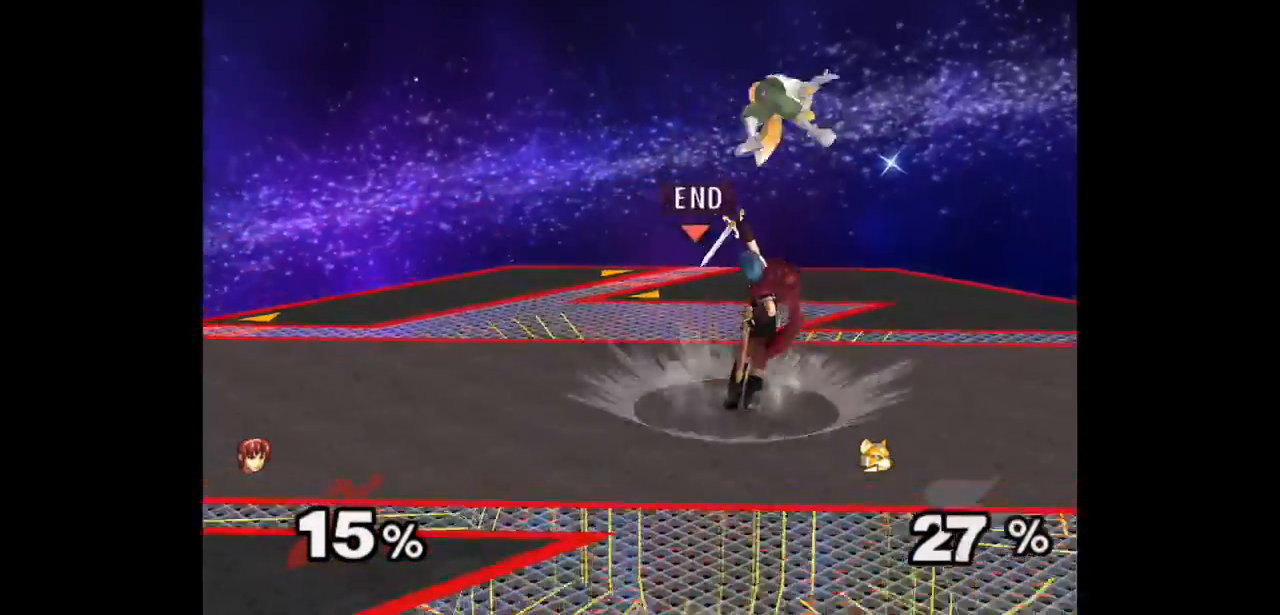
{"buttons": ["Z"], "left_stick": "up", "right_stick": "center", "events": [[350, "left_stick", "right"], [450, "left_stick", "up"], [467, "Z", "down"]]}
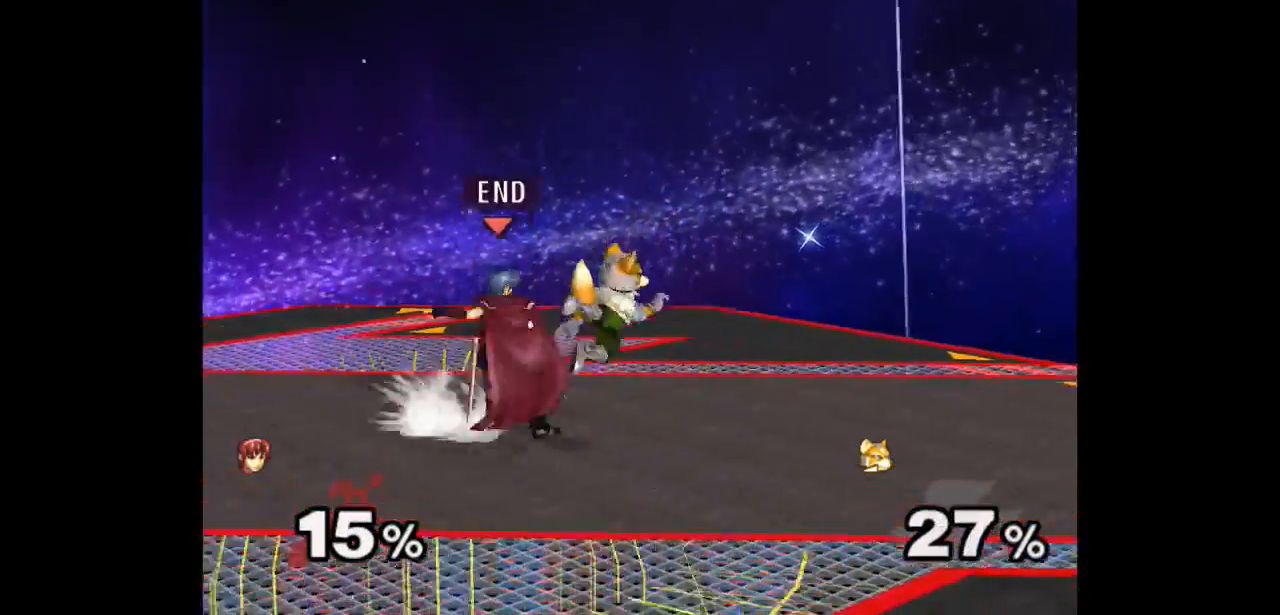
{"buttons": [], "left_stick": "center", "right_stick": "center", "events": [[67, "Z", "up"], [133, "left_stick", "center"], [183, "left_stick", "up"], [333, "left_stick", "center"]]}
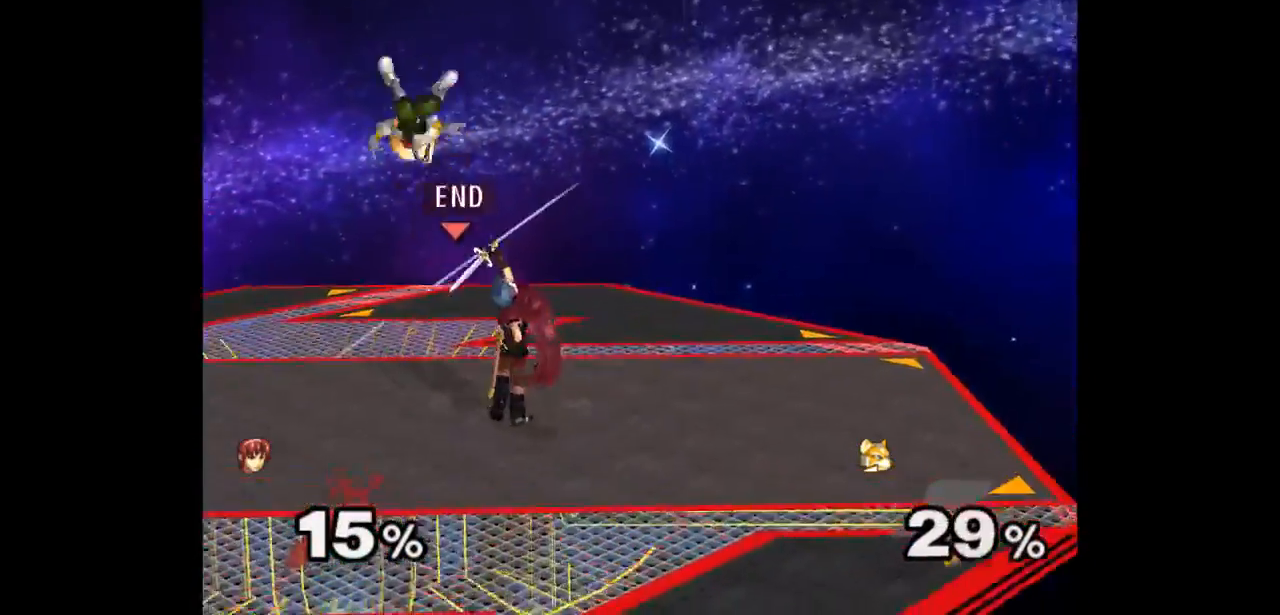
{"buttons": [], "left_stick": "up", "right_stick": "center", "events": [[233, "left_stick", "right"], [300, "left_stick", "left"], [350, "Z", "down"], [417, "left_stick", "up"], [450, "Z", "up"]]}